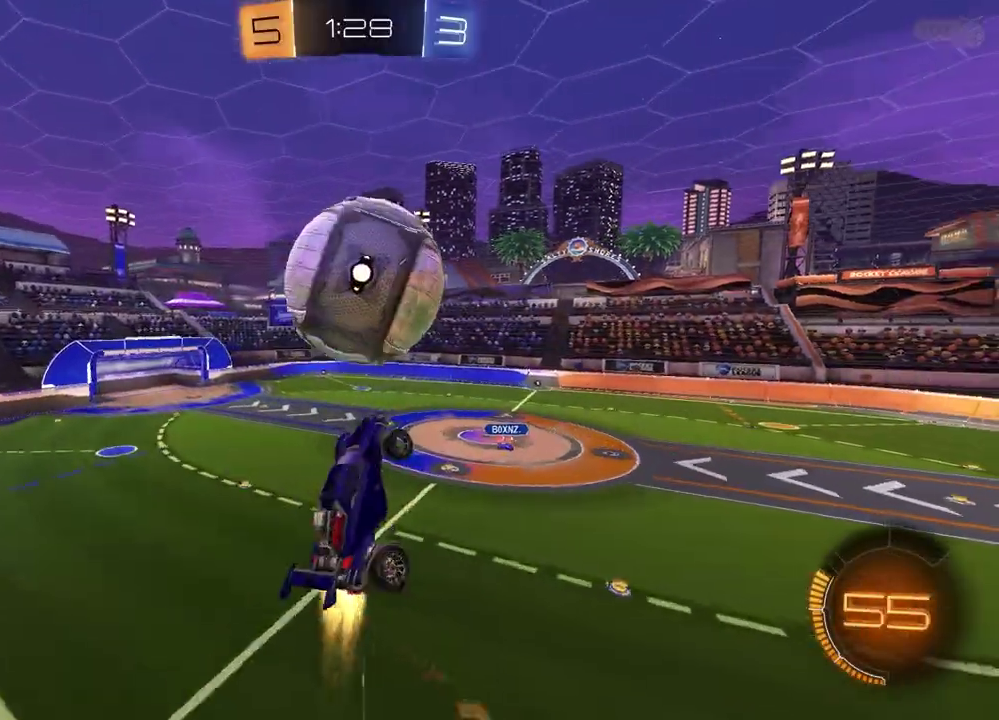
Gameplay with a controller (PlayStation layout); each line is a JSON object with the inputs held at the frame after it (dt_ms = milliseconds from this image to that frame). "events" lists button and stick changes between this image and that frame as [ms after this image, input, new state], when the widget could be followed in between. This document gives stick clicks only as held states, not as events. Not read: L1 R1.
{"dt_ms": 800, "buttons": ["SQUARE"], "left_stick": "center", "right_stick": "center", "events": [[17, "SQUARE", "up"], [17, "left_stick", "left"], [83, "left_stick", "center"], [133, "left_stick", "up-right"], [183, "CROSS", "down"], [333, "CROSS", "up"], [350, "left_stick", "down-right"], [367, "R2", "up"], [417, "left_stick", "down-left"], [783, "left_stick", "center"], [800, "SQUARE", "down"]]}
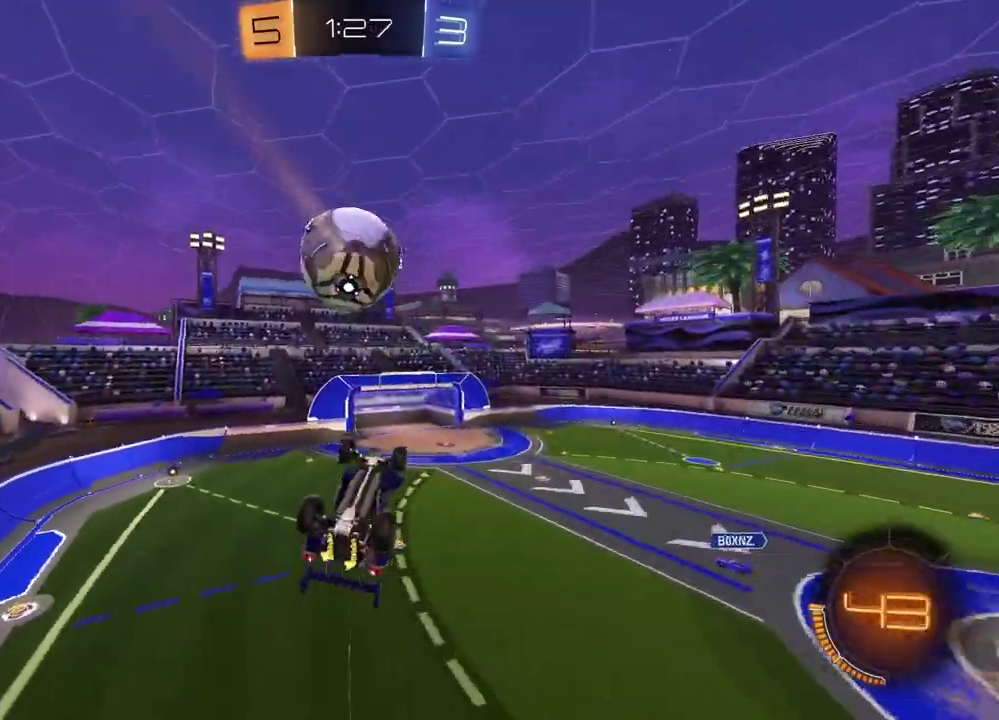
{"dt_ms": 400, "buttons": ["R2"], "left_stick": "up", "right_stick": "center", "events": [[83, "left_stick", "up-left"], [250, "SQUARE", "up"], [300, "left_stick", "up"], [350, "R2", "down"]]}
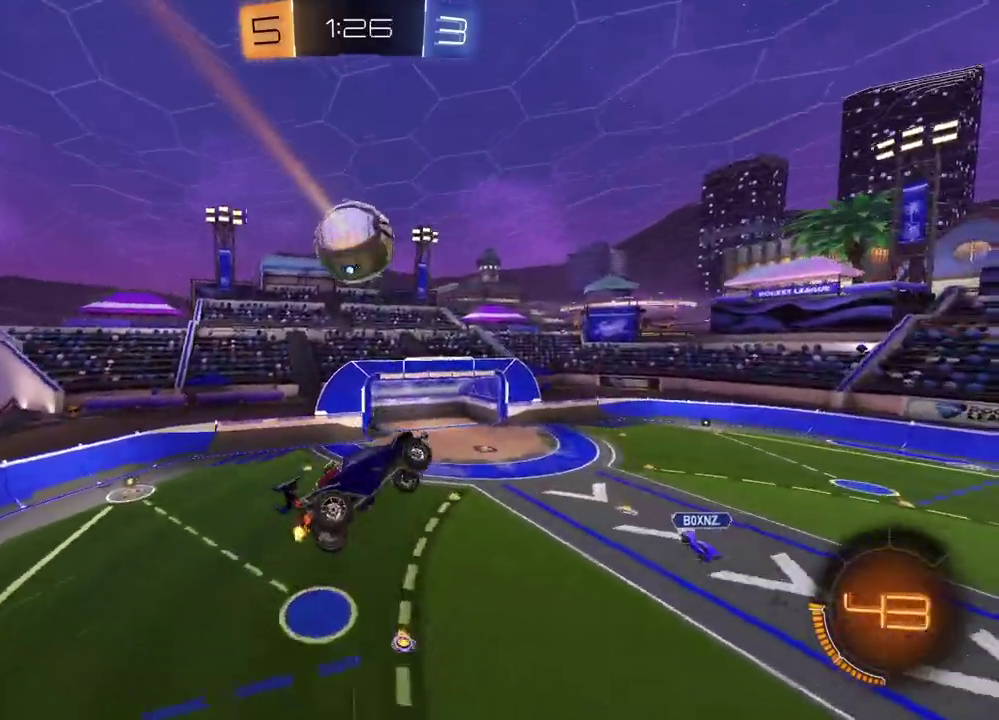
{"dt_ms": 500, "buttons": [], "left_stick": "center", "right_stick": "center", "events": [[167, "left_stick", "center"], [233, "left_stick", "down"], [333, "R2", "up"], [383, "left_stick", "center"]]}
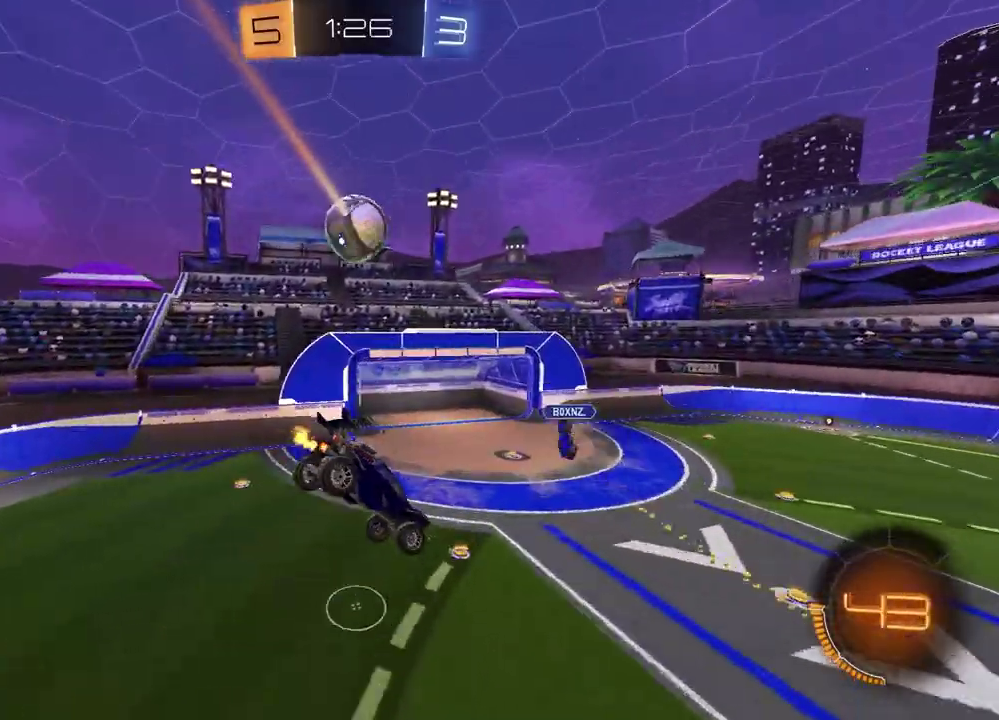
{"dt_ms": 500, "buttons": ["R2"], "left_stick": "center", "right_stick": "center", "events": [[200, "left_stick", "down"], [350, "left_stick", "center"], [417, "R2", "down"]]}
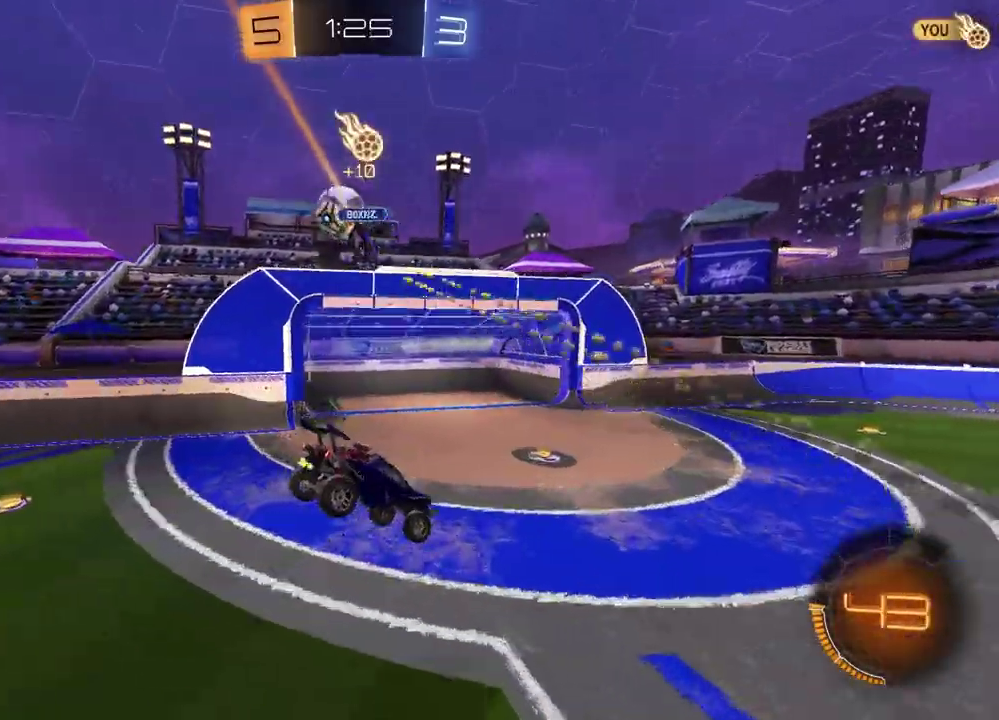
{"dt_ms": 400, "buttons": ["R2"], "left_stick": "right", "right_stick": "center", "events": [[267, "left_stick", "down-left"], [400, "left_stick", "right"]]}
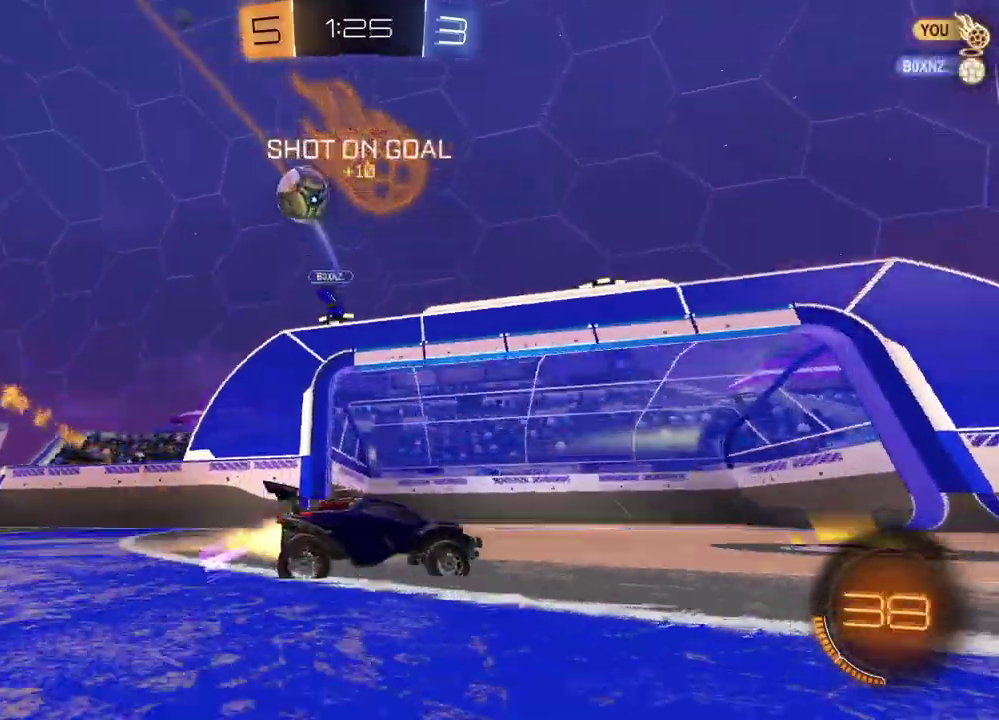
{"dt_ms": 800, "buttons": ["CROSS", "R2"], "left_stick": "up-left", "right_stick": "center", "events": [[733, "left_stick", "up-left"], [783, "CROSS", "down"]]}
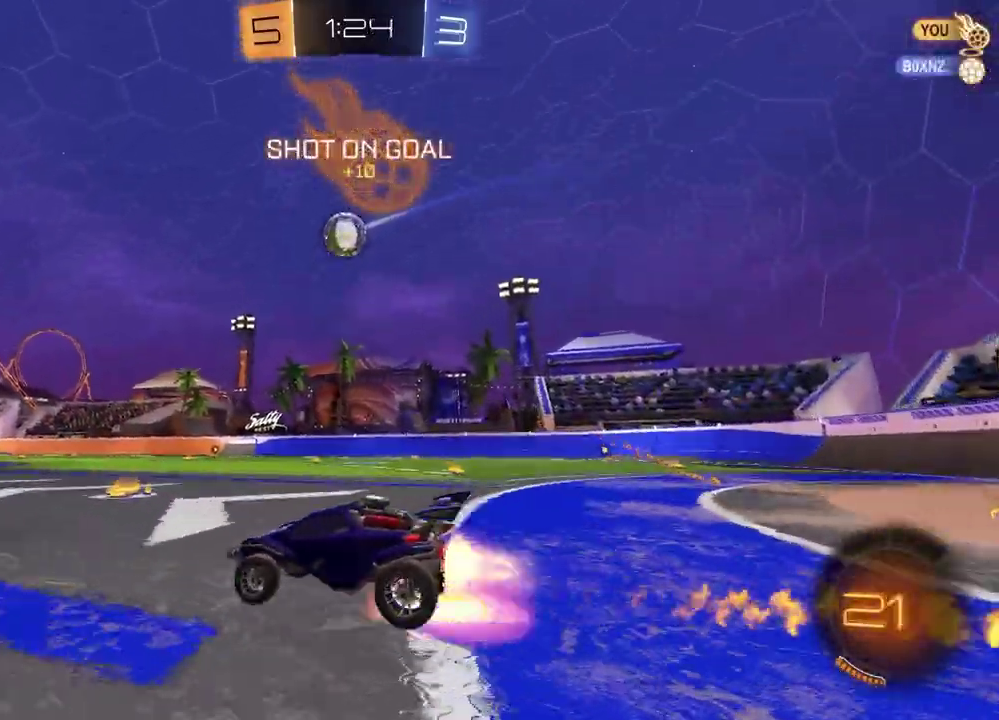
{"dt_ms": 300, "buttons": ["R2"], "left_stick": "down-left", "right_stick": "center", "events": [[83, "left_stick", "up-right"], [217, "CROSS", "up"], [217, "left_stick", "down"], [267, "left_stick", "down-left"]]}
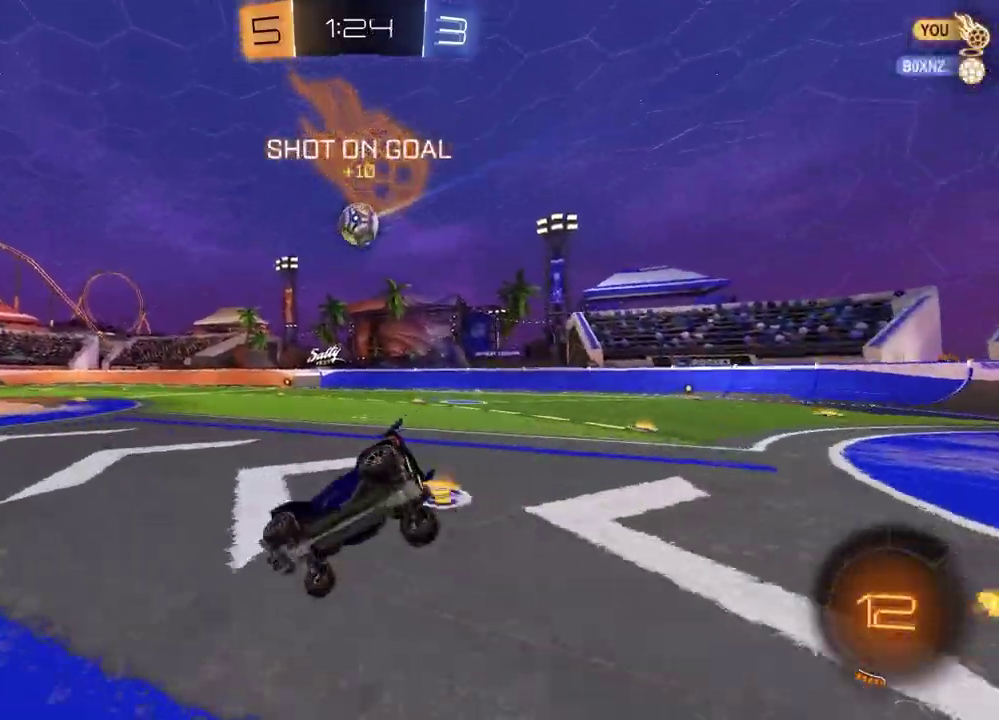
{"dt_ms": 500, "buttons": ["SQUARE", "R2"], "left_stick": "down-right", "right_stick": "center"}
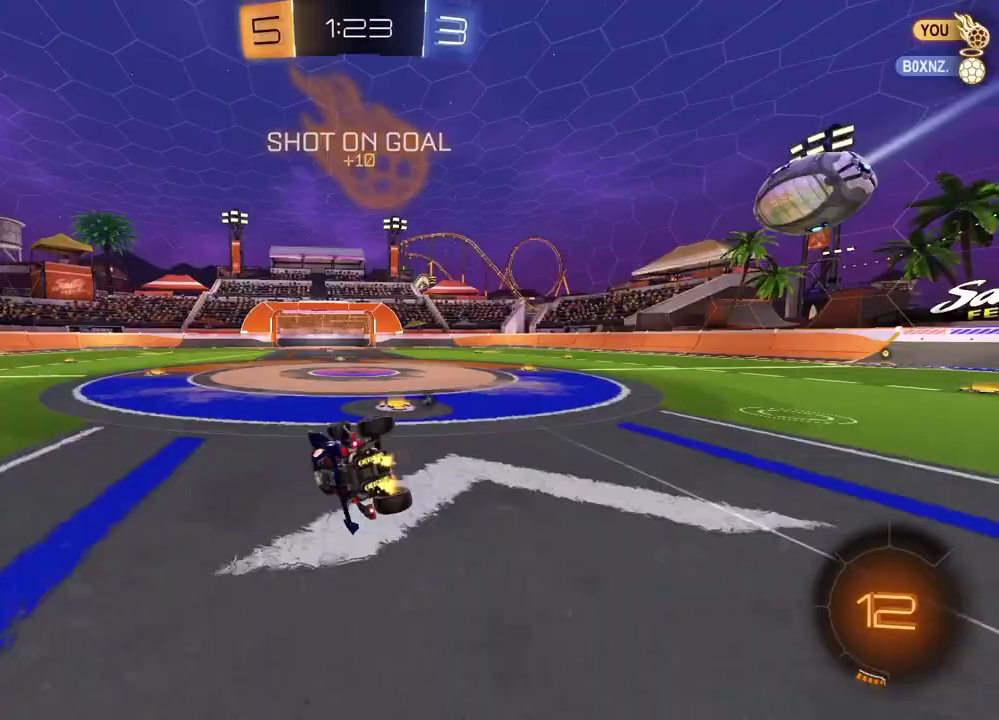
{"dt_ms": 500, "buttons": ["R2"], "left_stick": "center", "right_stick": "center", "events": [[167, "SQUARE", "up"], [183, "left_stick", "center"], [350, "TRIANGLE", "down"], [450, "TRIANGLE", "up"]]}
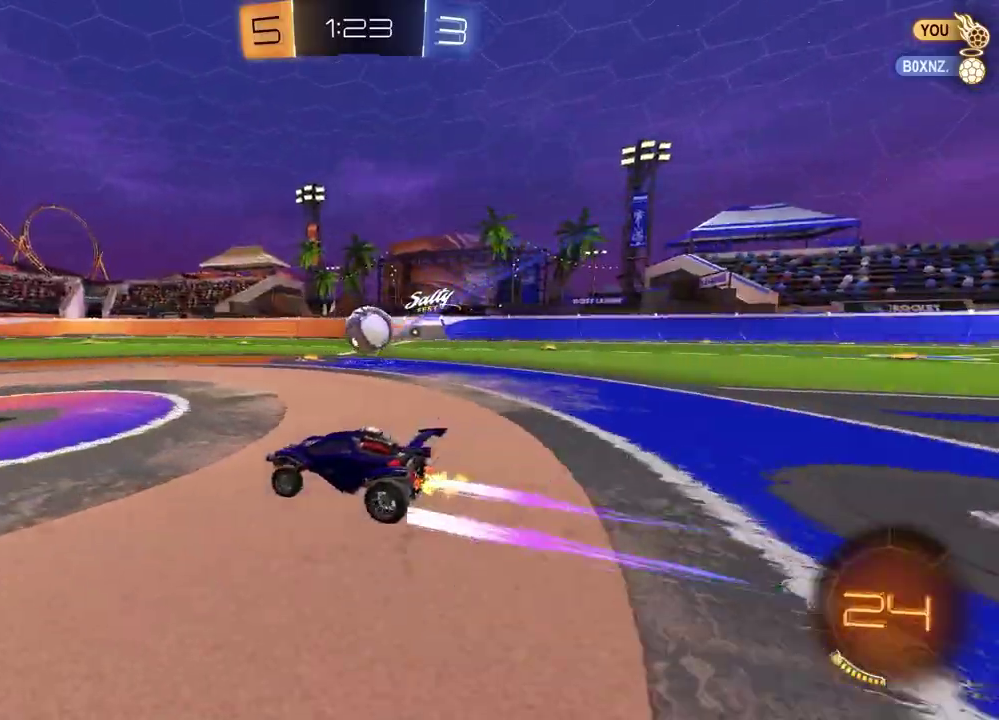
{"dt_ms": 400, "buttons": ["R2"], "left_stick": "left", "right_stick": "center", "events": [[333, "left_stick", "left"]]}
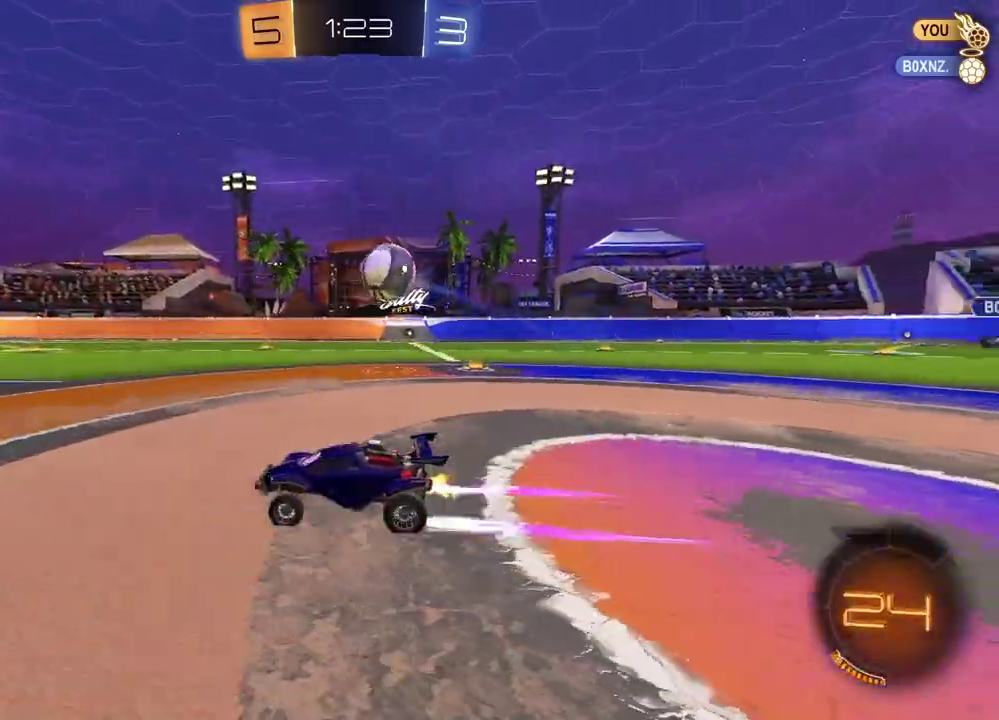
{"dt_ms": 800, "buttons": ["R2"], "left_stick": "center", "right_stick": "center", "events": [[17, "TRIANGLE", "down"], [33, "left_stick", "center"], [100, "TRIANGLE", "up"], [383, "TRIANGLE", "down"], [483, "TRIANGLE", "up"], [500, "left_stick", "up-right"], [550, "left_stick", "center"]]}
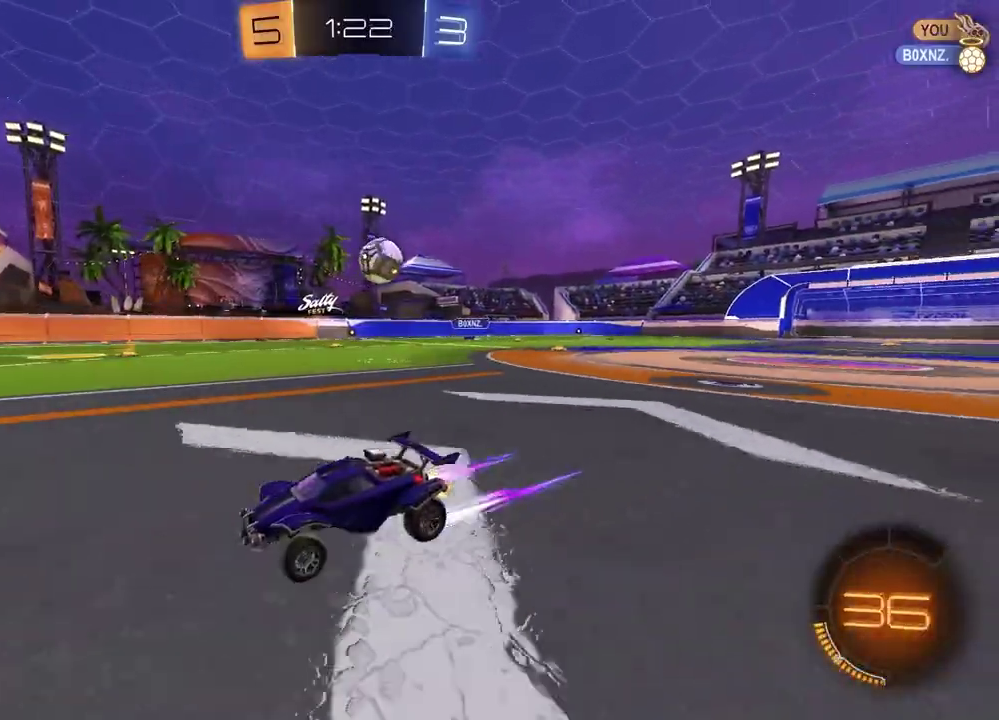
{"dt_ms": 300, "buttons": ["R2"], "left_stick": "center", "right_stick": "center", "events": []}
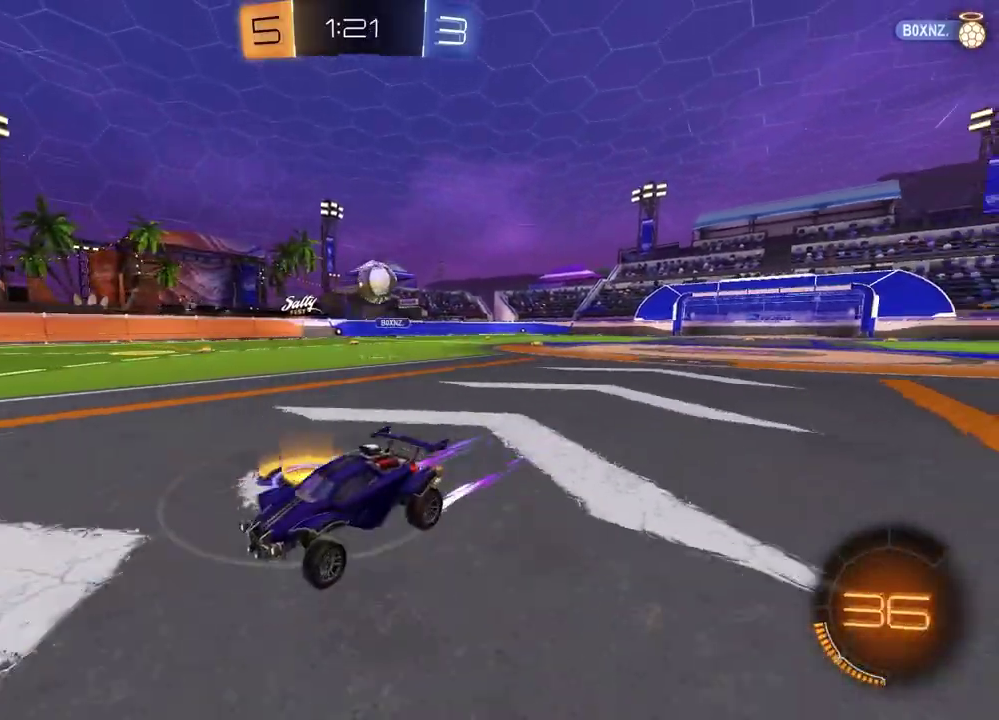
{"dt_ms": 500, "buttons": [], "left_stick": "right", "right_stick": "center", "events": [[367, "R2", "up"], [367, "left_stick", "right"]]}
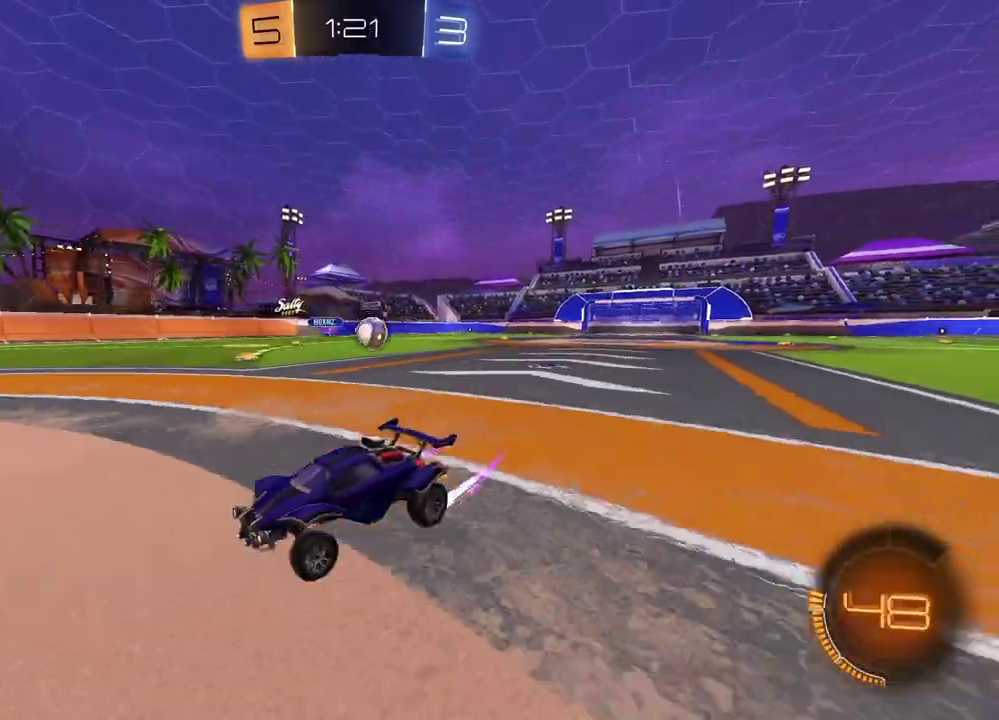
{"dt_ms": 500, "buttons": ["R2"], "left_stick": "right", "right_stick": "center", "events": [[67, "R2", "down"]]}
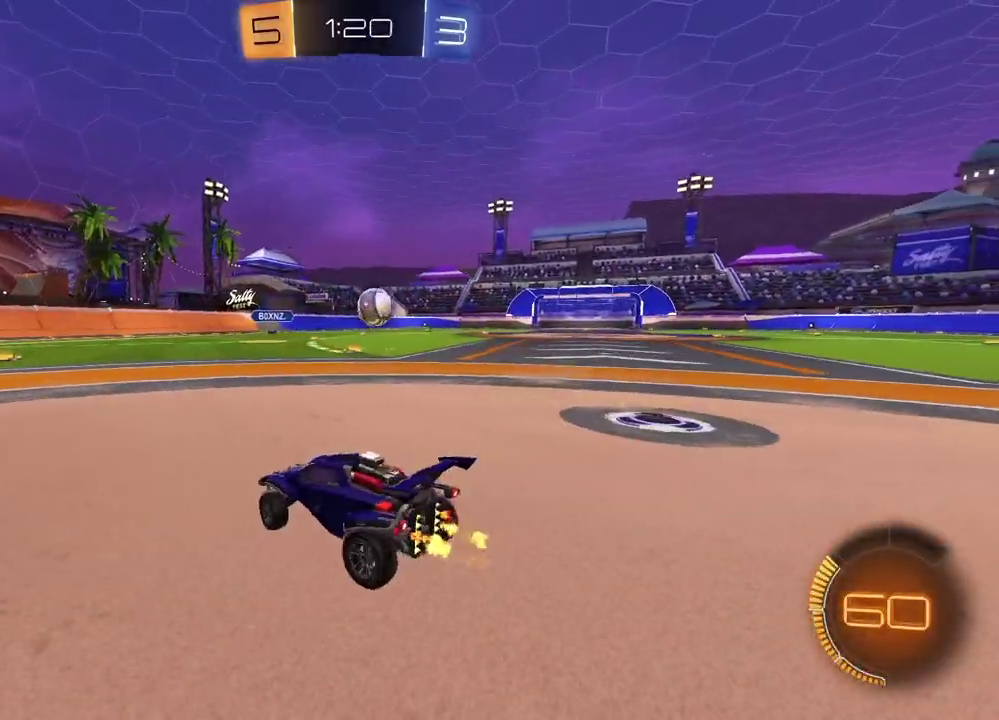
{"dt_ms": 500, "buttons": ["R2"], "left_stick": "center", "right_stick": "center", "events": [[117, "left_stick", "center"]]}
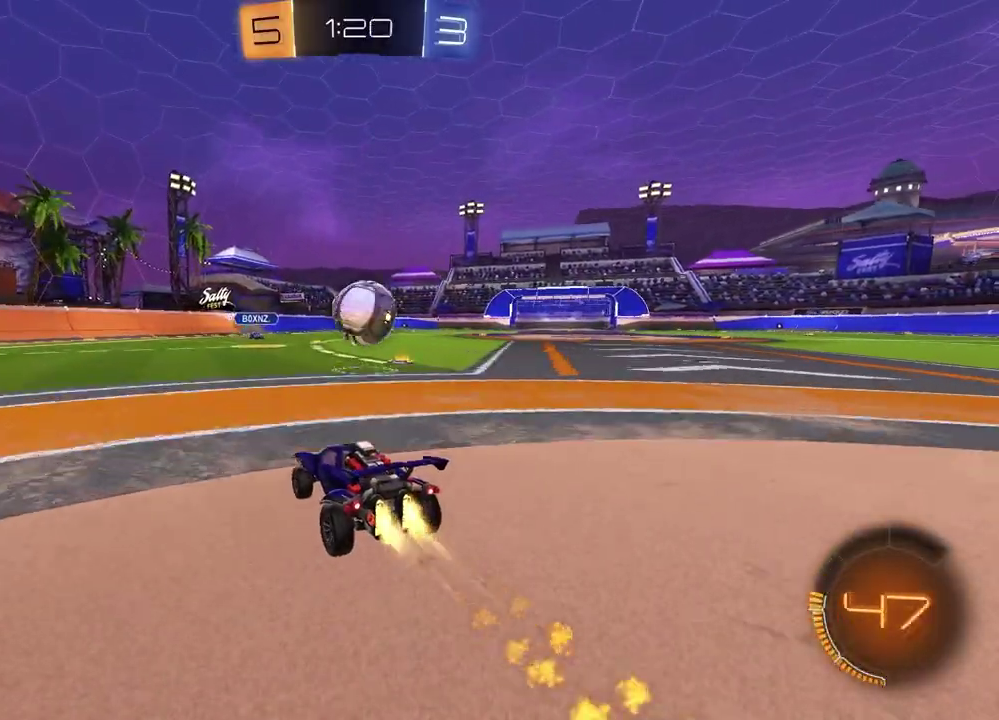
{"dt_ms": 300, "buttons": ["CROSS", "R2"], "left_stick": "up-right", "right_stick": "center", "events": [[133, "left_stick", "up-left"], [150, "CROSS", "down"], [233, "CROSS", "up"], [267, "left_stick", "up-right"], [283, "CROSS", "down"]]}
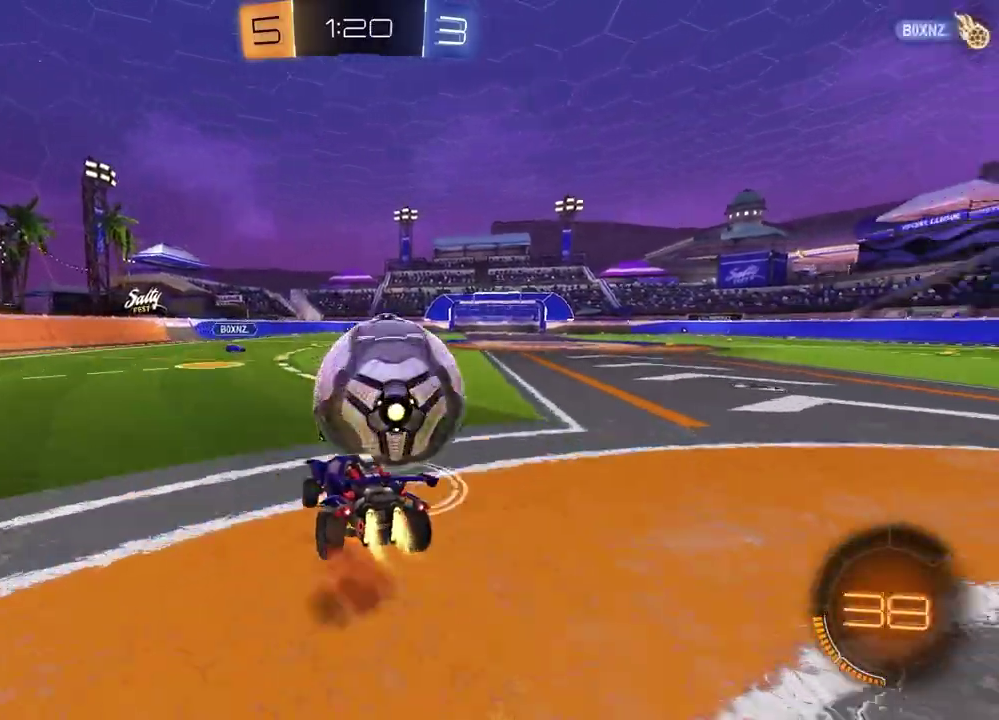
{"dt_ms": 700, "buttons": ["TRIANGLE", "R2"], "left_stick": "down-right", "right_stick": "center", "events": [[83, "left_stick", "down-right"], [100, "CROSS", "up"], [133, "TRIANGLE", "down"], [150, "left_stick", "down"], [250, "TRIANGLE", "up"], [267, "SQUARE", "down"], [267, "left_stick", "down-right"], [600, "SQUARE", "up"], [700, "TRIANGLE", "down"]]}
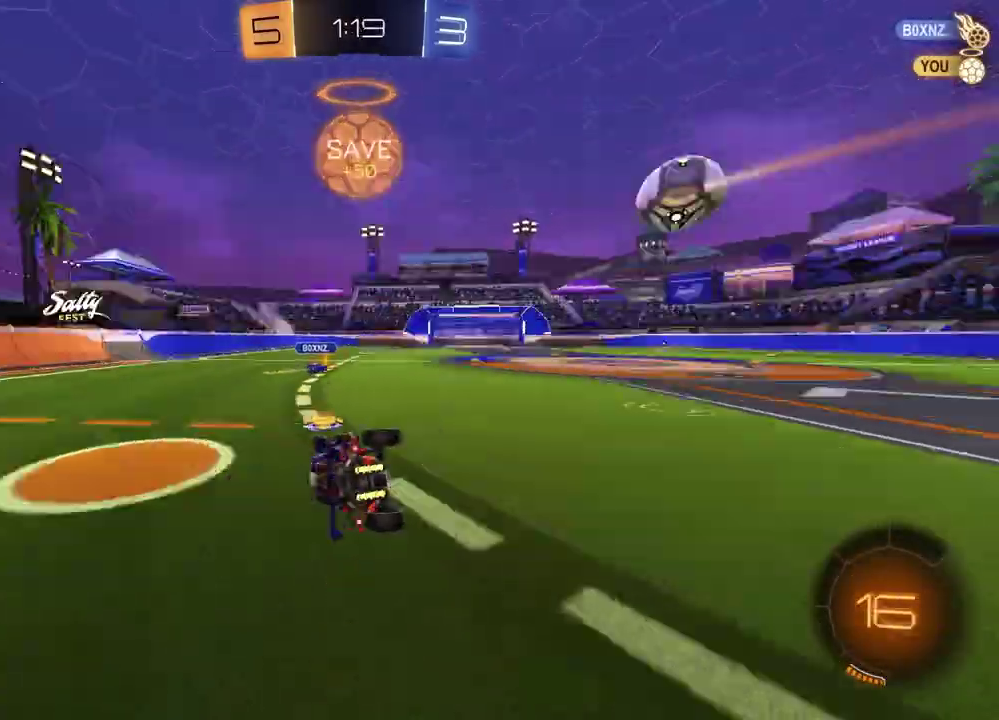
{"dt_ms": 600, "buttons": ["R2"], "left_stick": "center", "right_stick": "center", "events": [[117, "TRIANGLE", "up"], [167, "left_stick", "center"]]}
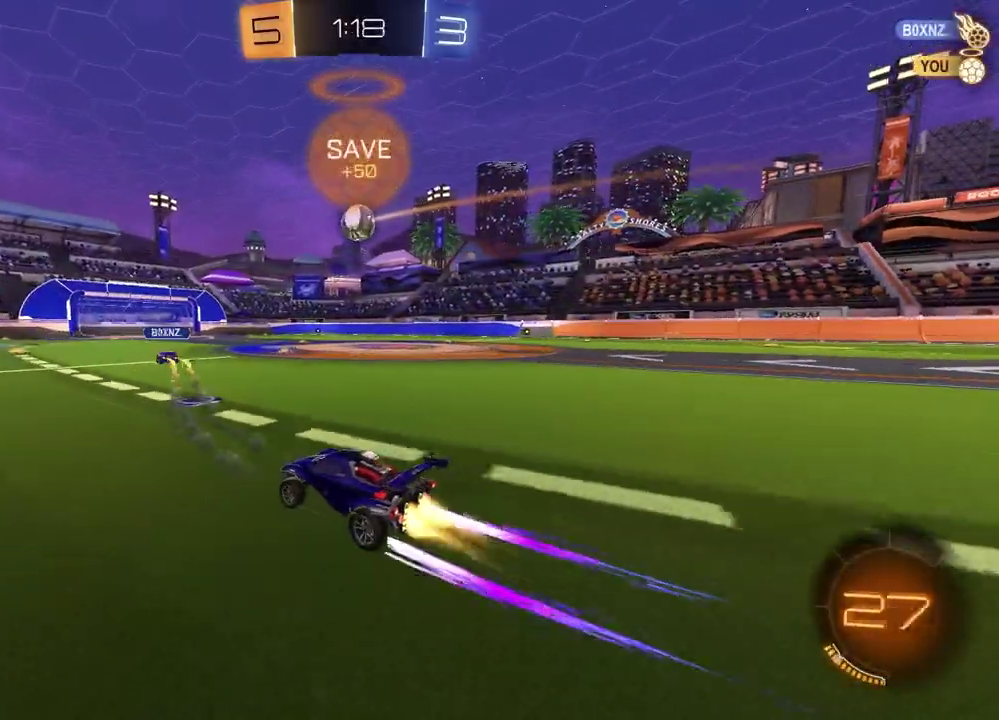
{"dt_ms": 400, "buttons": ["R2"], "left_stick": "up-right", "right_stick": "center", "events": [[83, "left_stick", "right"], [267, "left_stick", "up-right"]]}
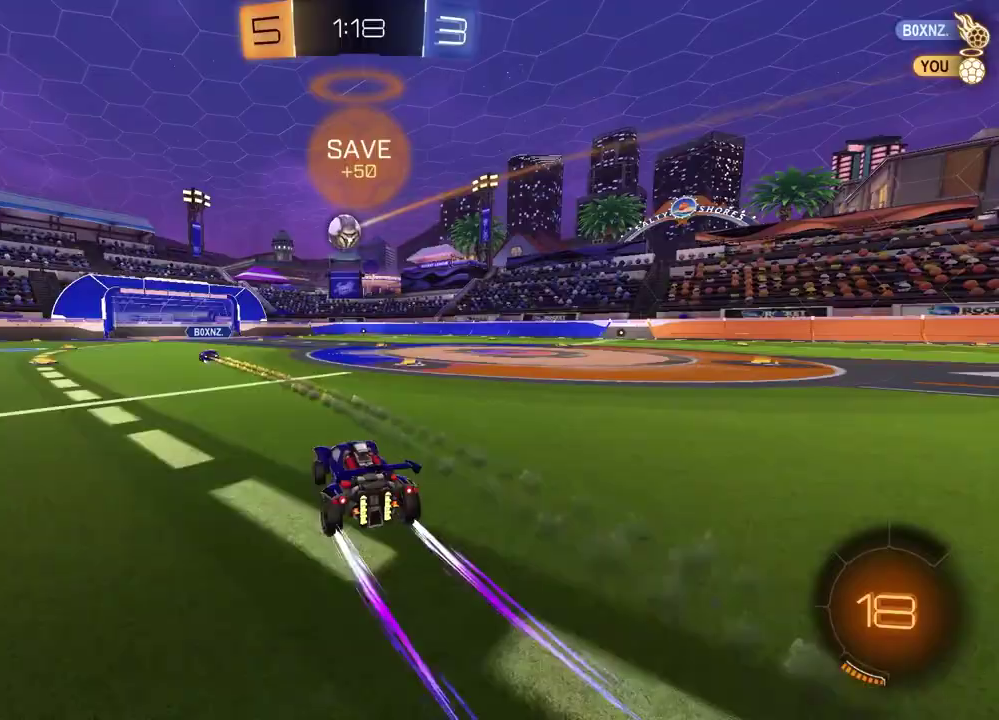
{"dt_ms": 600, "buttons": ["R2"], "left_stick": "left", "right_stick": "center", "events": [[300, "left_stick", "center"], [550, "left_stick", "left"]]}
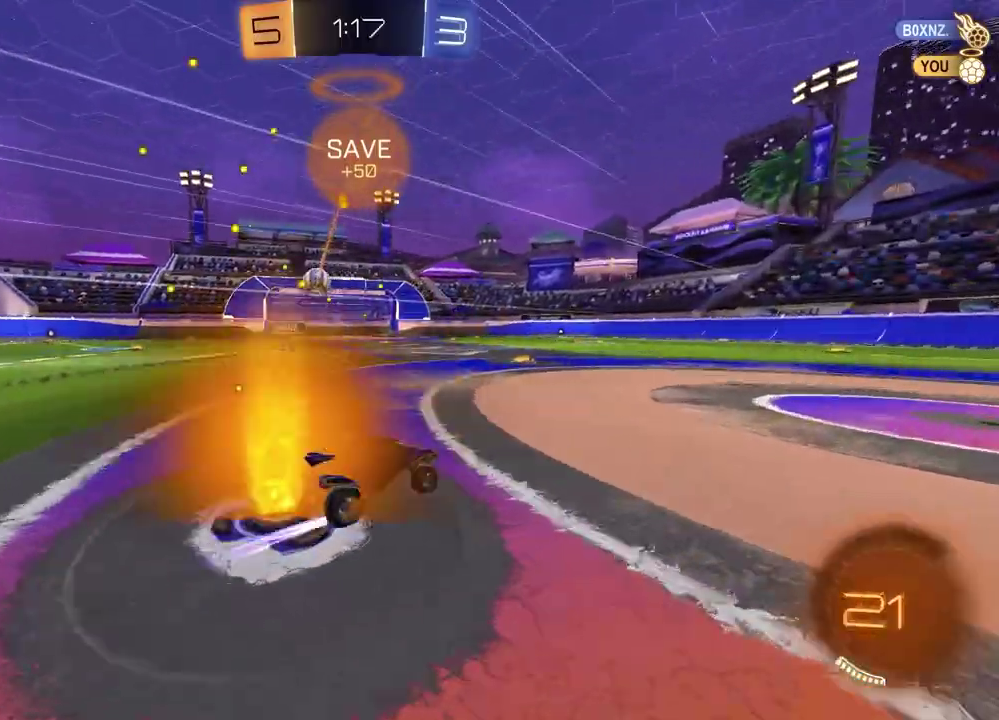
{"dt_ms": 400, "buttons": ["R2"], "left_stick": "center", "right_stick": "center", "events": [[217, "left_stick", "center"]]}
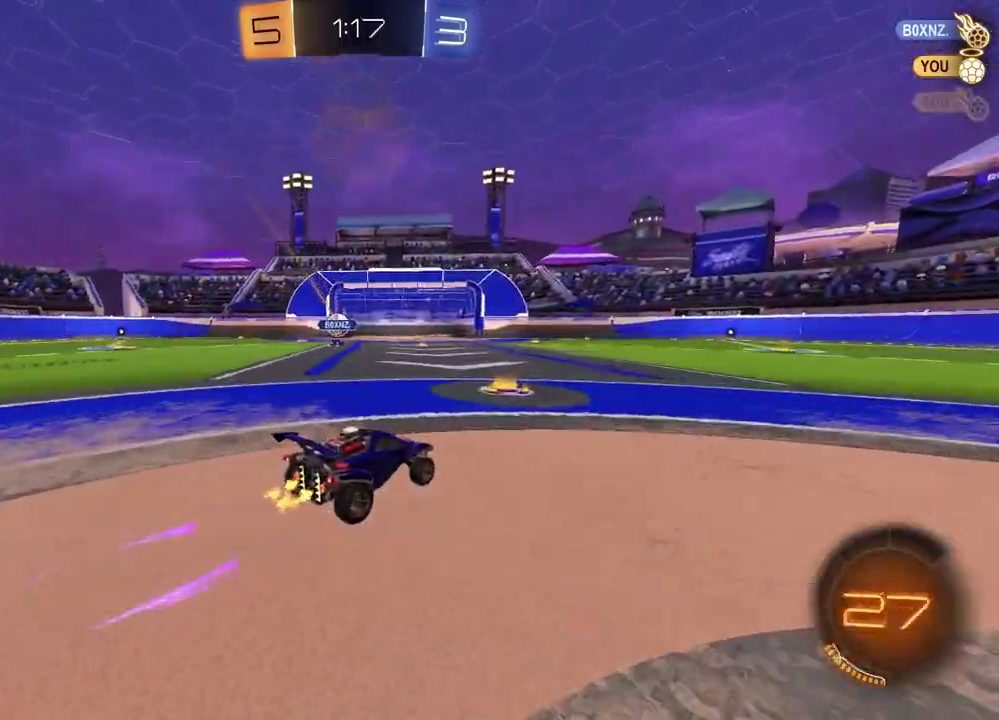
{"dt_ms": 400, "buttons": ["R2"], "left_stick": "right", "right_stick": "center", "events": [[183, "left_stick", "right"]]}
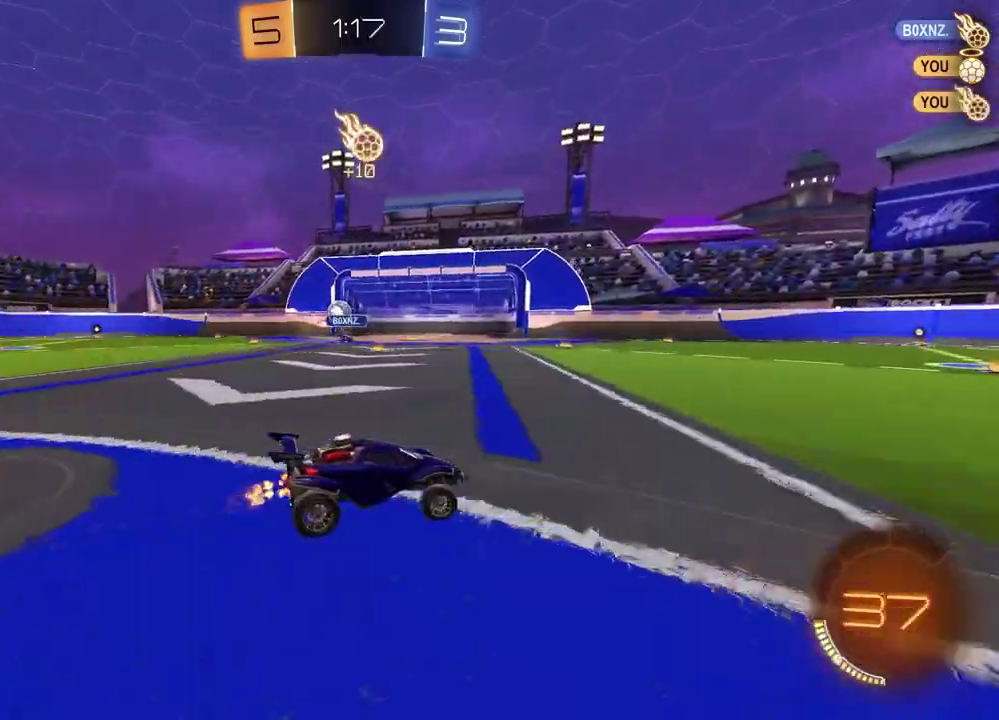
{"dt_ms": 600, "buttons": ["TRIANGLE", "R2"], "left_stick": "center", "right_stick": "center", "events": [[400, "left_stick", "center"], [550, "TRIANGLE", "down"]]}
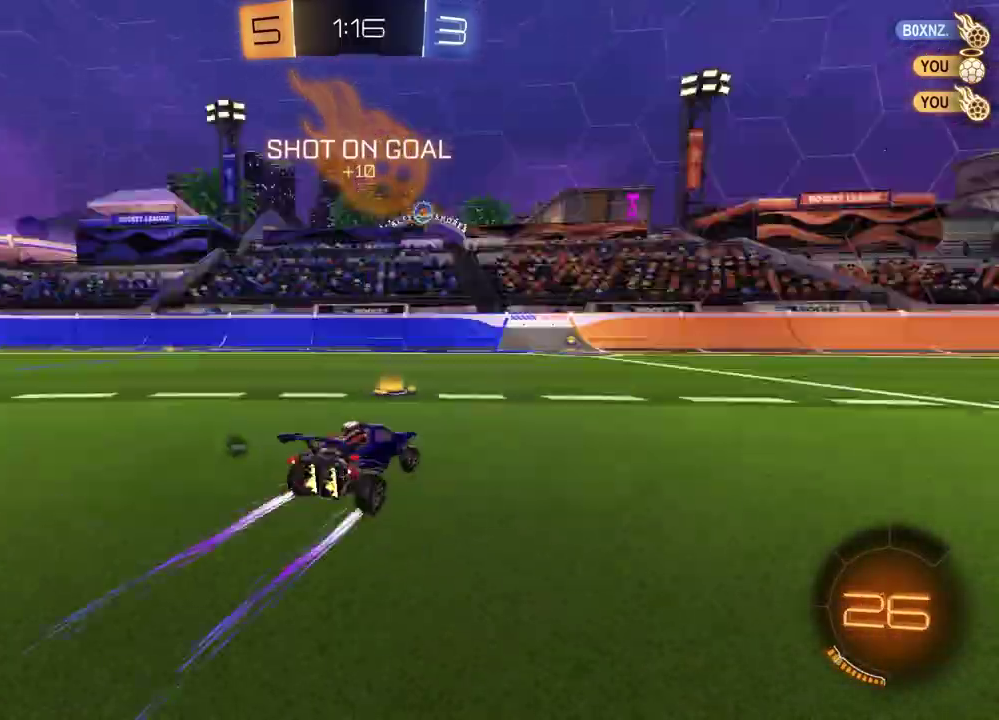
{"dt_ms": 300, "buttons": ["R2"], "left_stick": "center", "right_stick": "center", "events": [[67, "TRIANGLE", "up"]]}
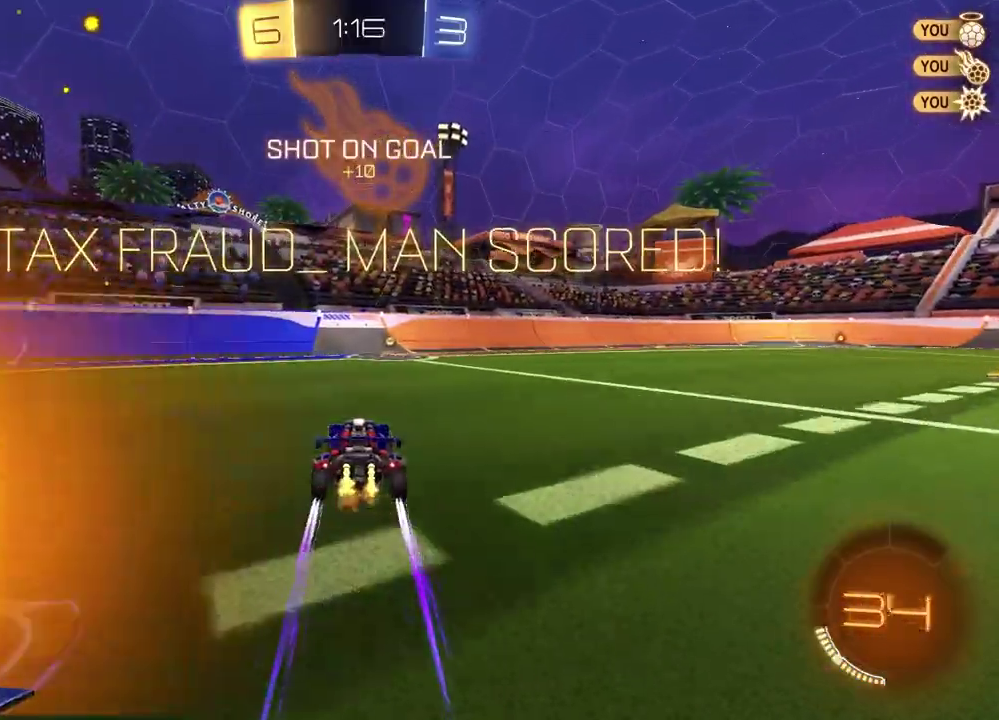
{"dt_ms": 700, "buttons": ["R2"], "left_stick": "right", "right_stick": "center", "events": [[617, "left_stick", "right"]]}
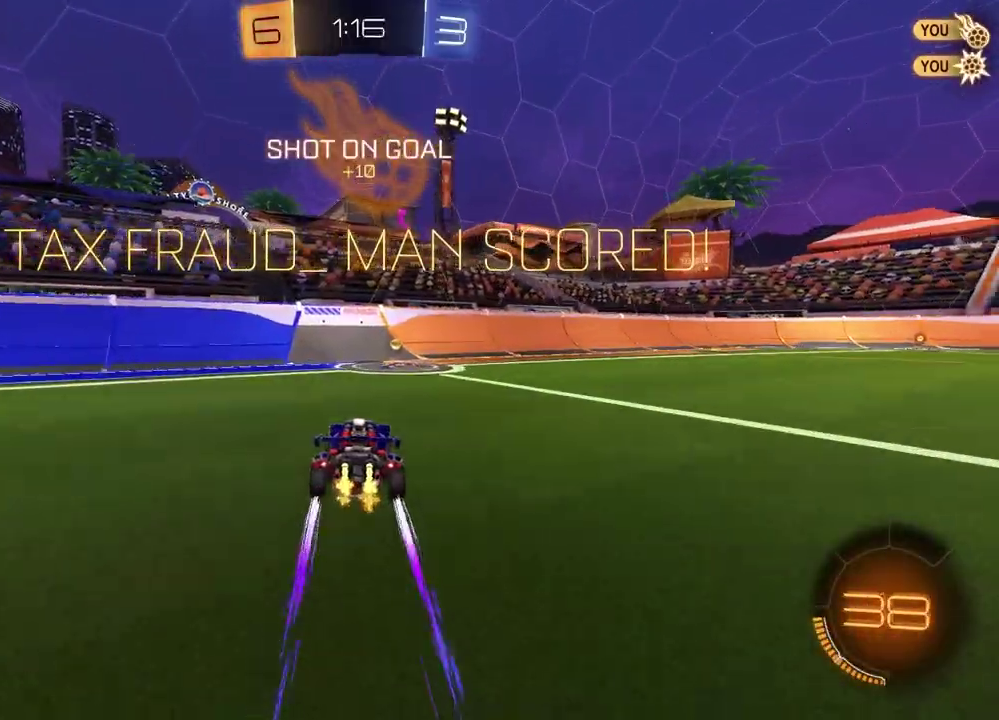
{"dt_ms": 500, "buttons": [], "left_stick": "center", "right_stick": "center", "events": [[100, "CROSS", "down"], [217, "R2", "up"], [217, "left_stick", "down-left"], [233, "CROSS", "up"], [483, "left_stick", "center"]]}
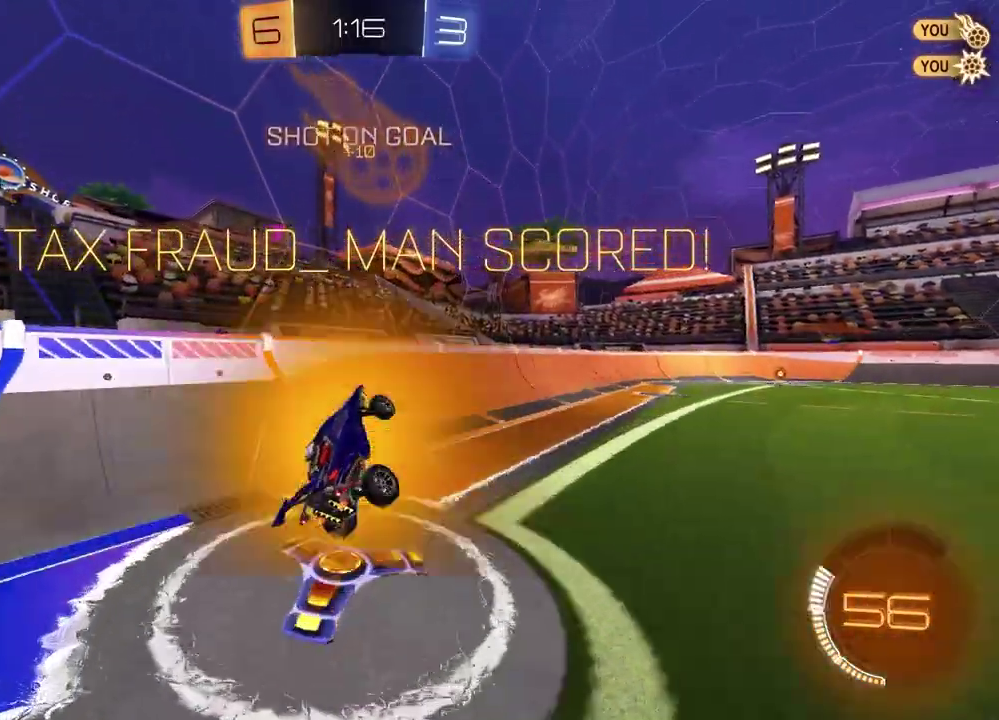
{"dt_ms": 500, "buttons": [], "left_stick": "up-right", "right_stick": "center", "events": [[17, "left_stick", "up-right"], [33, "CROSS", "down"], [150, "CROSS", "up"], [150, "left_stick", "down-right"], [383, "left_stick", "up-right"], [417, "CROSS", "down"], [467, "CROSS", "up"]]}
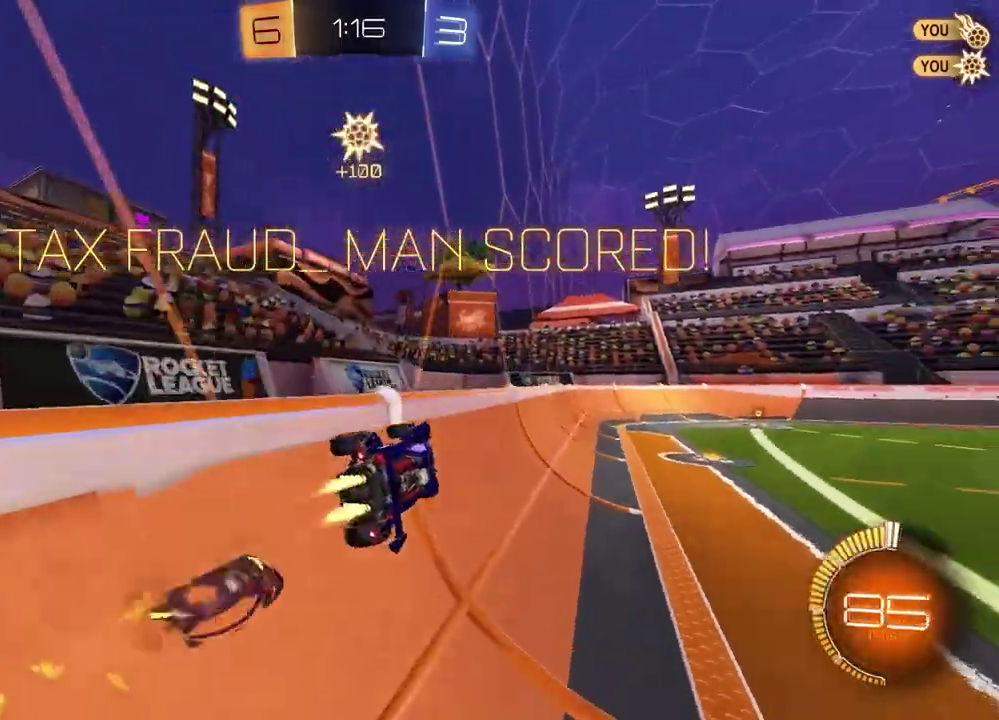
{"dt_ms": 300, "buttons": [], "left_stick": "down-left", "right_stick": "center", "events": [[50, "CROSS", "down"], [117, "CROSS", "up"], [200, "left_stick", "down-left"]]}
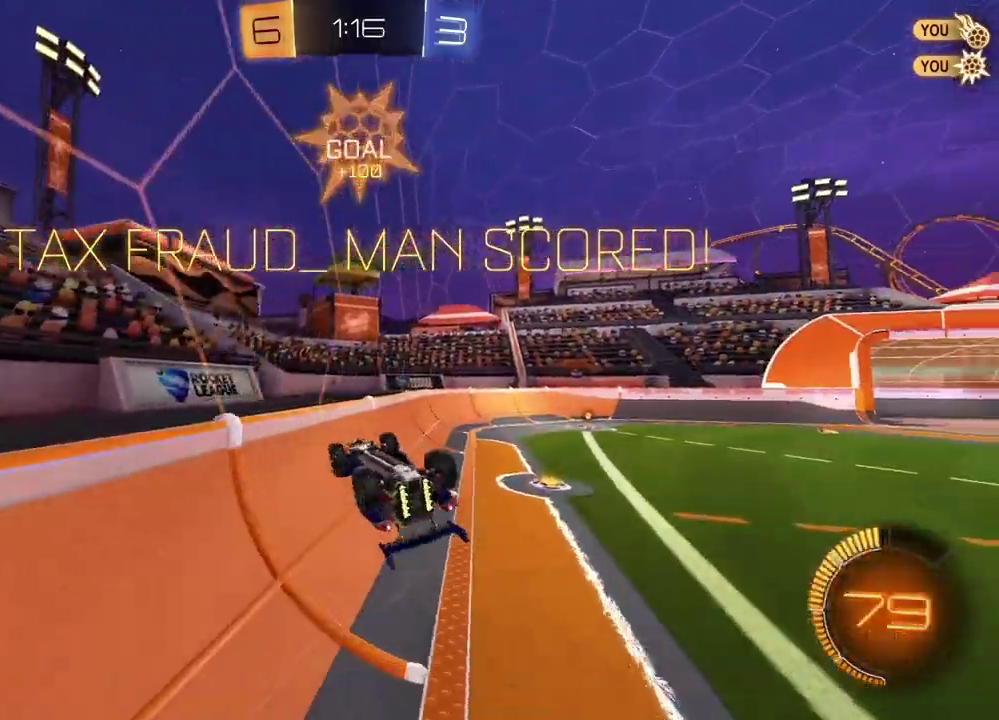
{"dt_ms": 900, "buttons": [], "left_stick": "down", "right_stick": "center", "events": [[233, "left_stick", "down-right"], [350, "left_stick", "down"], [450, "left_stick", "down-right"], [567, "left_stick", "center"], [783, "left_stick", "down"]]}
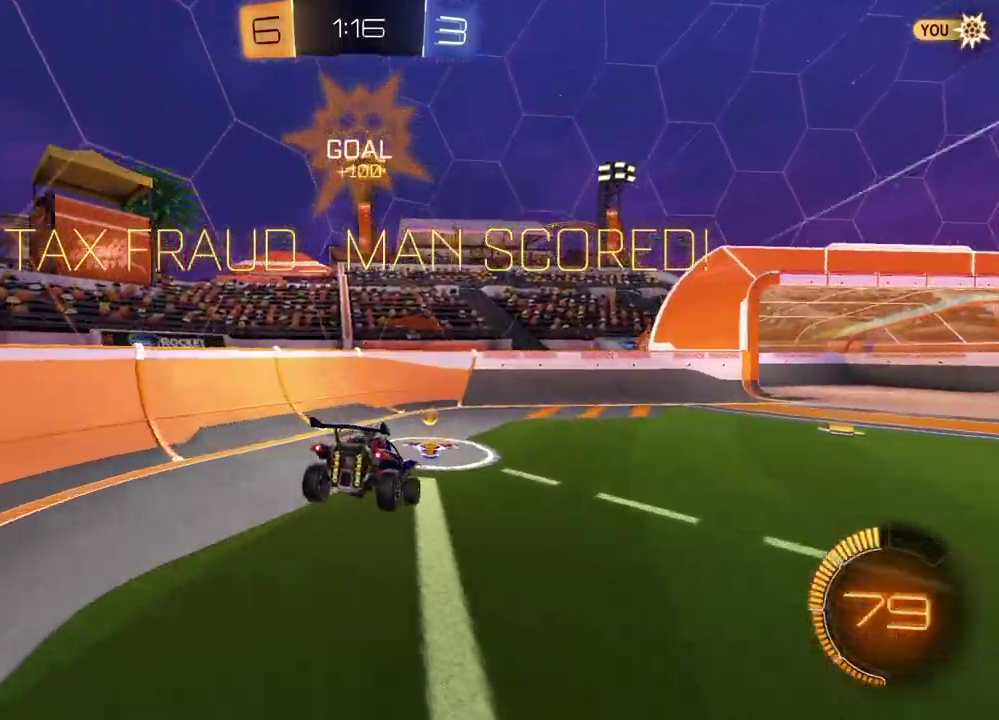
{"dt_ms": 300, "buttons": [], "left_stick": "up-right", "right_stick": "center", "events": [[67, "left_stick", "center"], [150, "left_stick", "up-right"]]}
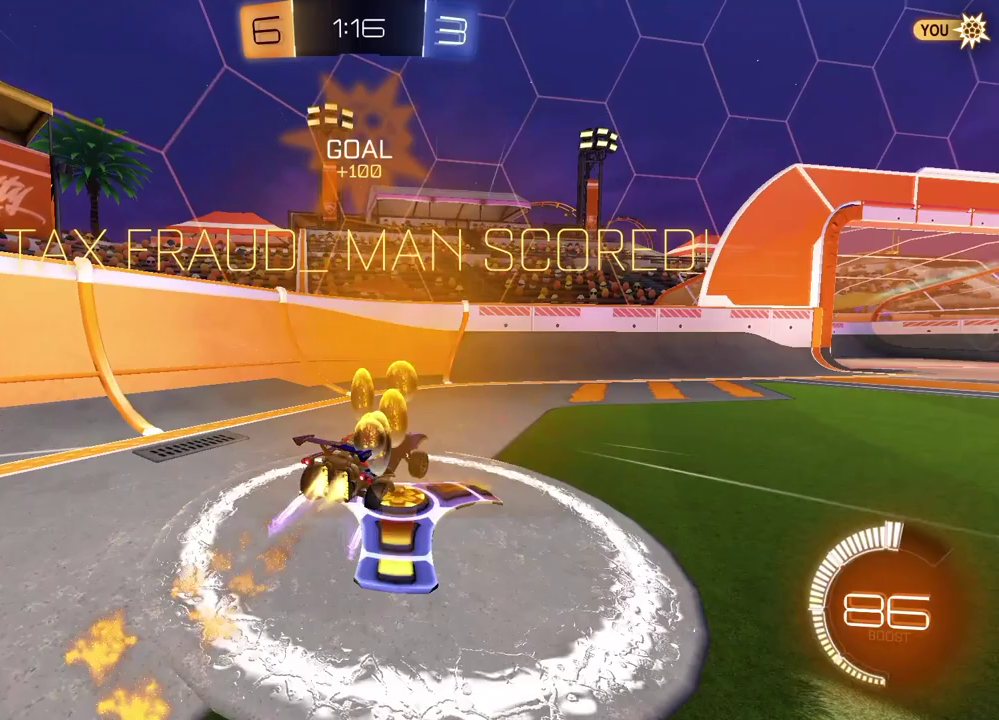
{"dt_ms": 500, "buttons": ["CROSS"], "left_stick": "center", "right_stick": "center", "events": [[117, "left_stick", "right"], [250, "left_stick", "up-right"], [300, "left_stick", "center"], [400, "CROSS", "down"]]}